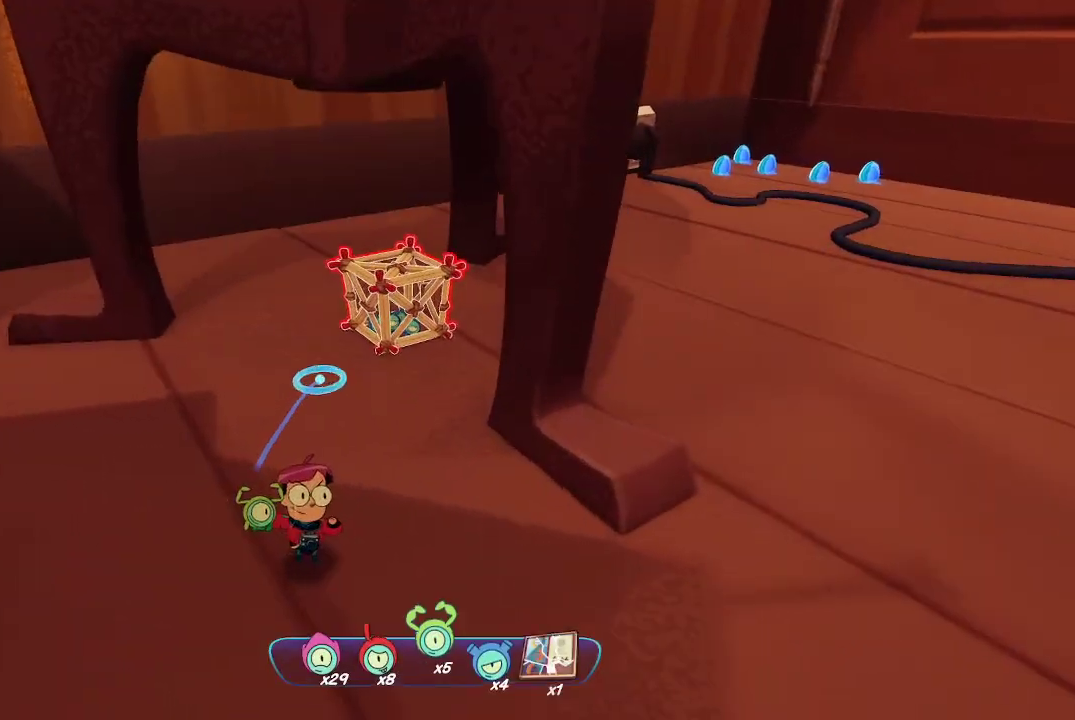
Gameplay with a controller (Xbox layout); each line is a JSON object with the inputs held at the frame after it. "events" lists button and stick changes between this image and that frame as [ms after this image, input, new state], when the widget could be followed in between. Not read: L3.
{"buttons": ["L2"], "left_stick": "center", "right_stick": "center", "events": [[33, "left_stick", "up"], [33, "right_stick", "up-right"], [133, "right_stick", "center"], [200, "left_stick", "center"], [400, "R2", "down"], [467, "R2", "up"]]}
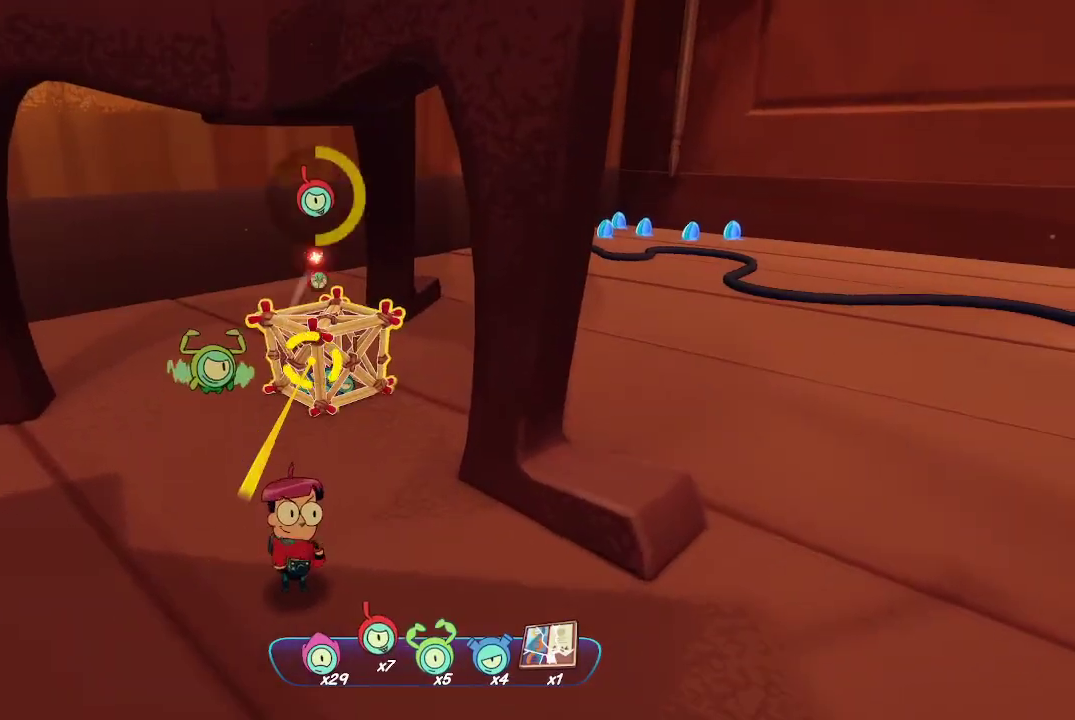
{"buttons": ["L2"], "left_stick": "up", "right_stick": "center", "events": [[233, "R2", "down"], [267, "left_stick", "up-left"], [333, "R2", "up"], [500, "left_stick", "up"]]}
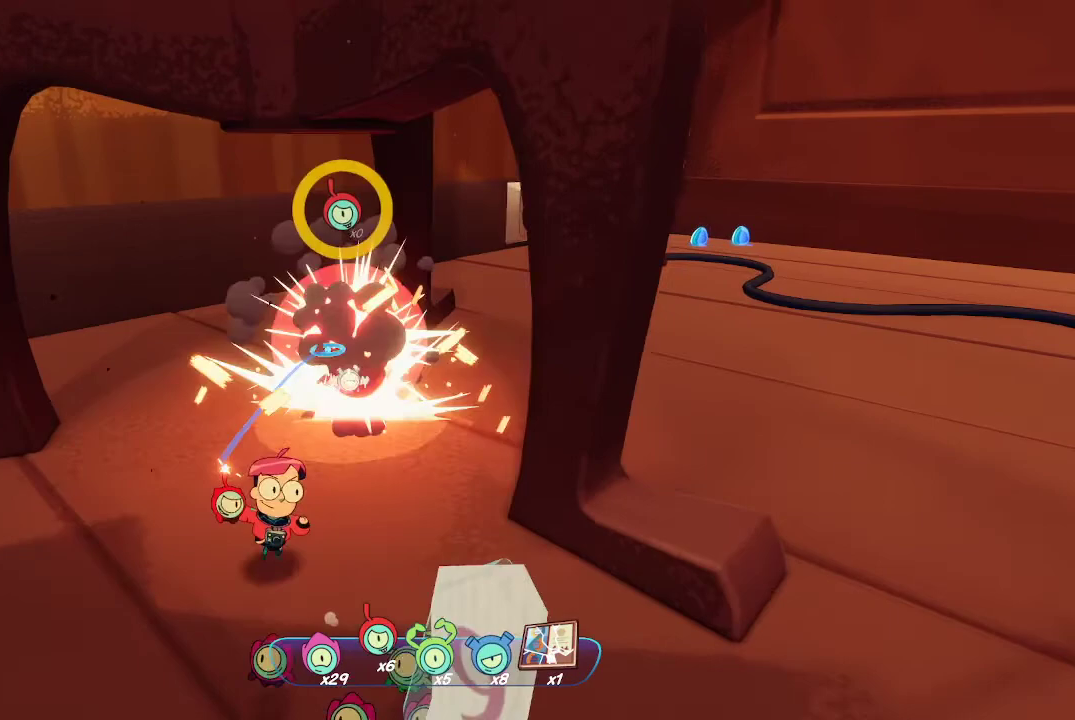
{"buttons": [], "left_stick": "up-right", "right_stick": "center", "events": [[267, "L2", "up"], [500, "left_stick", "up-right"]]}
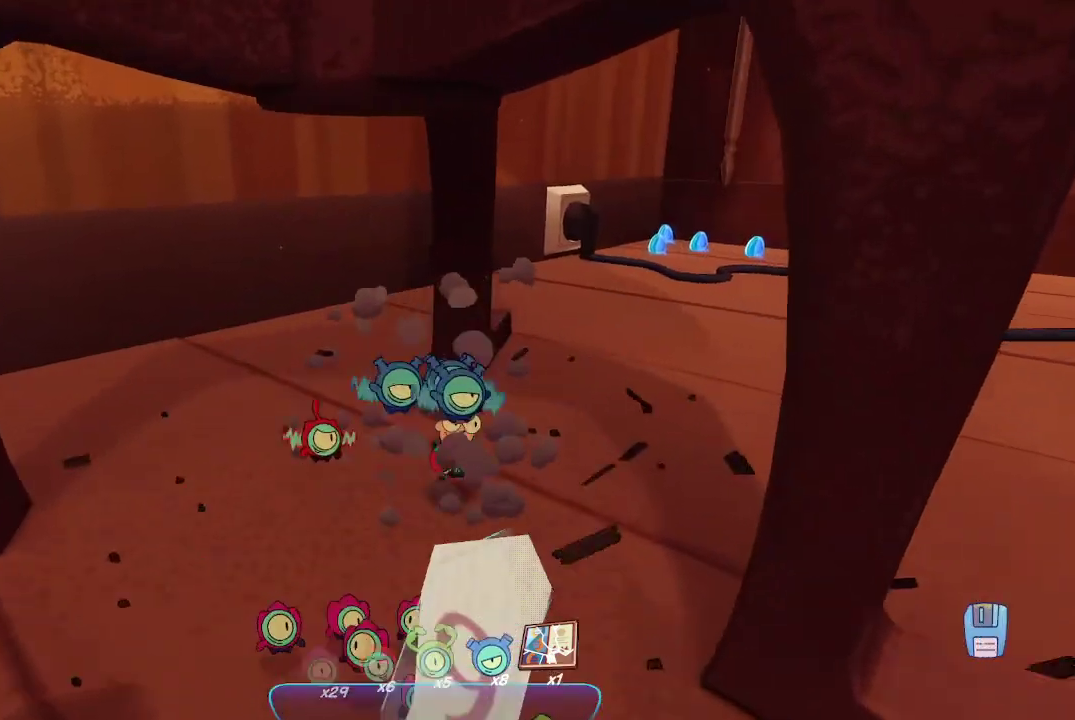
{"buttons": ["R1"], "left_stick": "up-right", "right_stick": "center", "events": [[400, "R1", "down"]]}
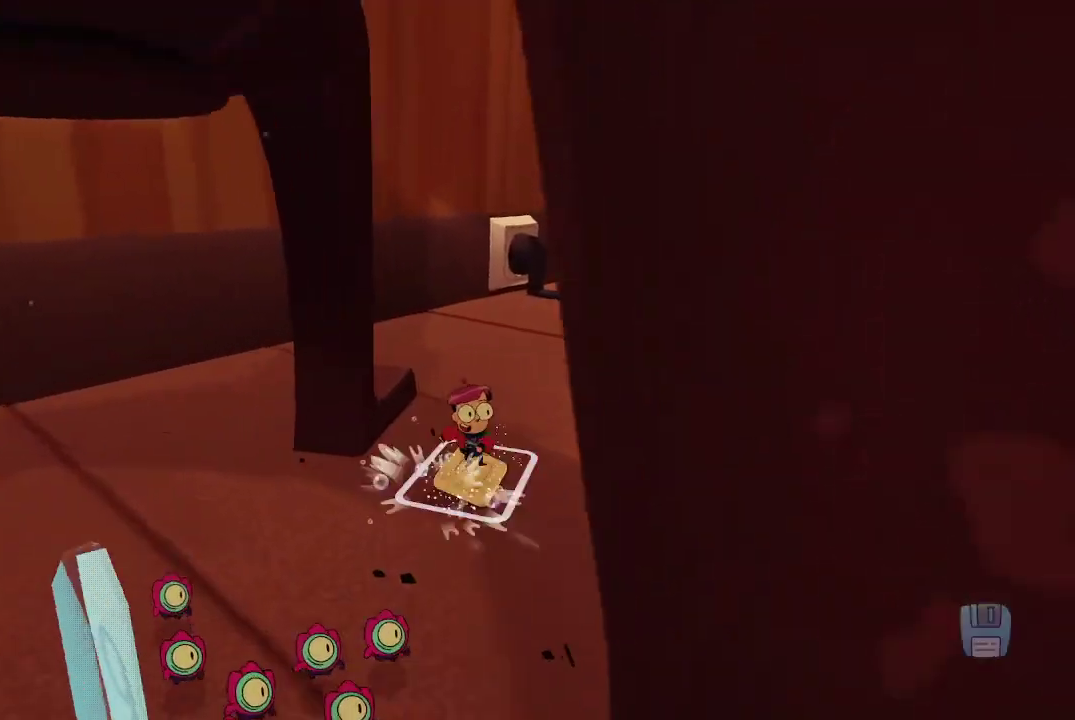
{"buttons": ["R1"], "left_stick": "up", "right_stick": "center", "events": [[400, "left_stick", "up"]]}
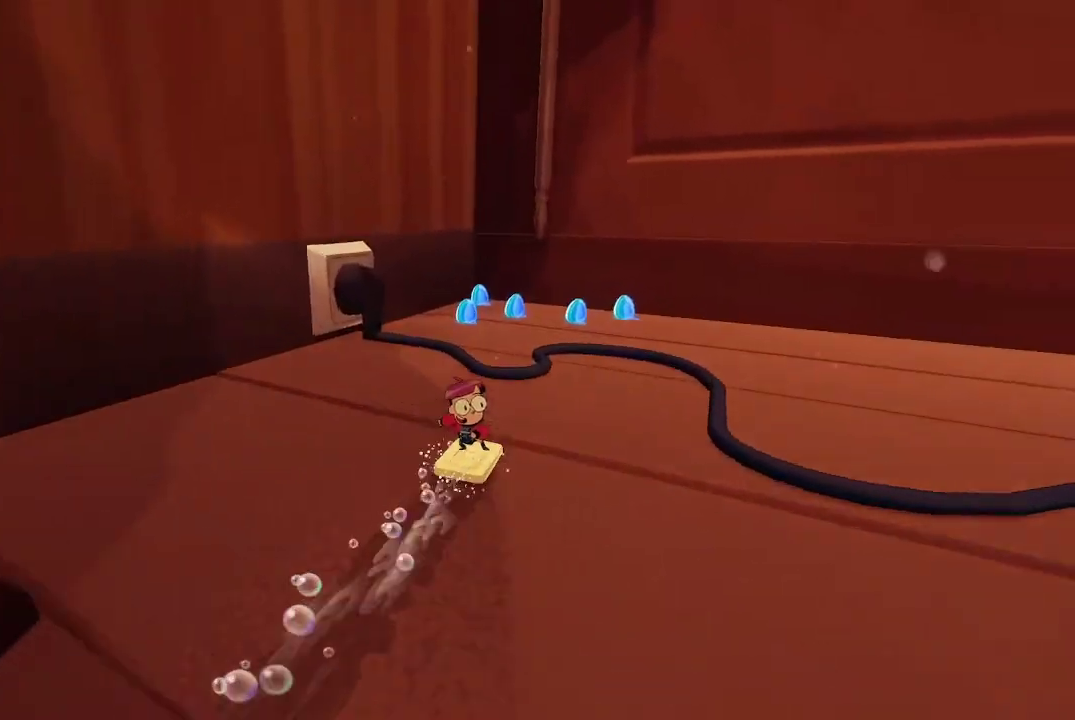
{"buttons": ["R1"], "left_stick": "up", "right_stick": "center", "events": []}
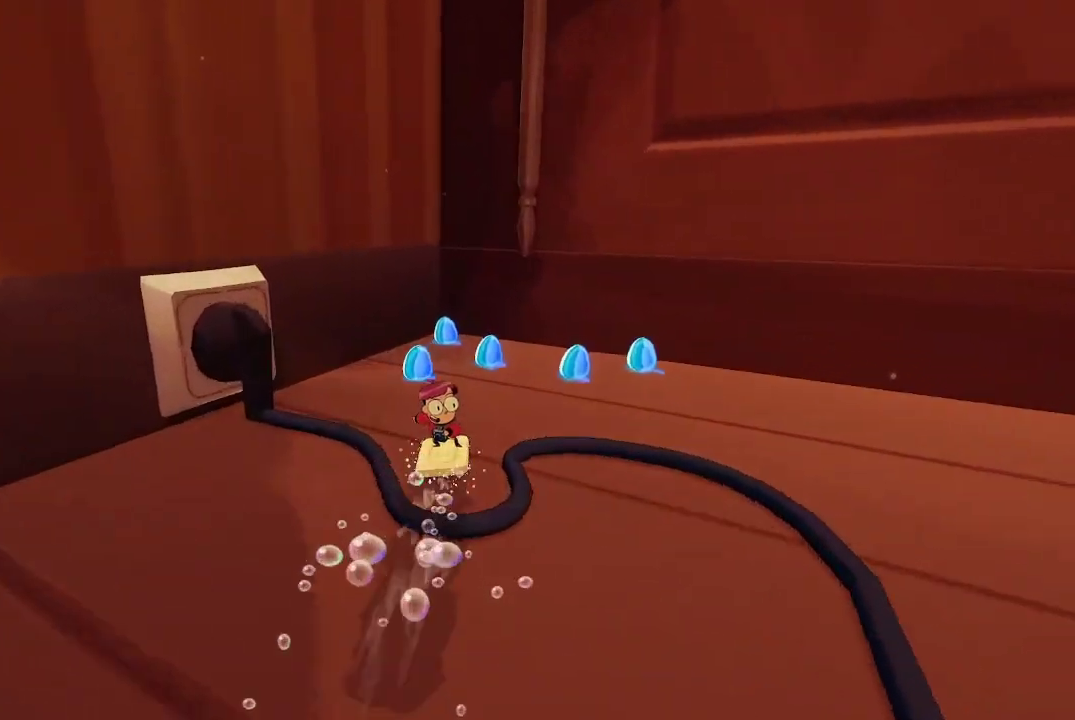
{"buttons": [], "left_stick": "up", "right_stick": "right", "events": [[333, "R1", "up"], [400, "right_stick", "right"]]}
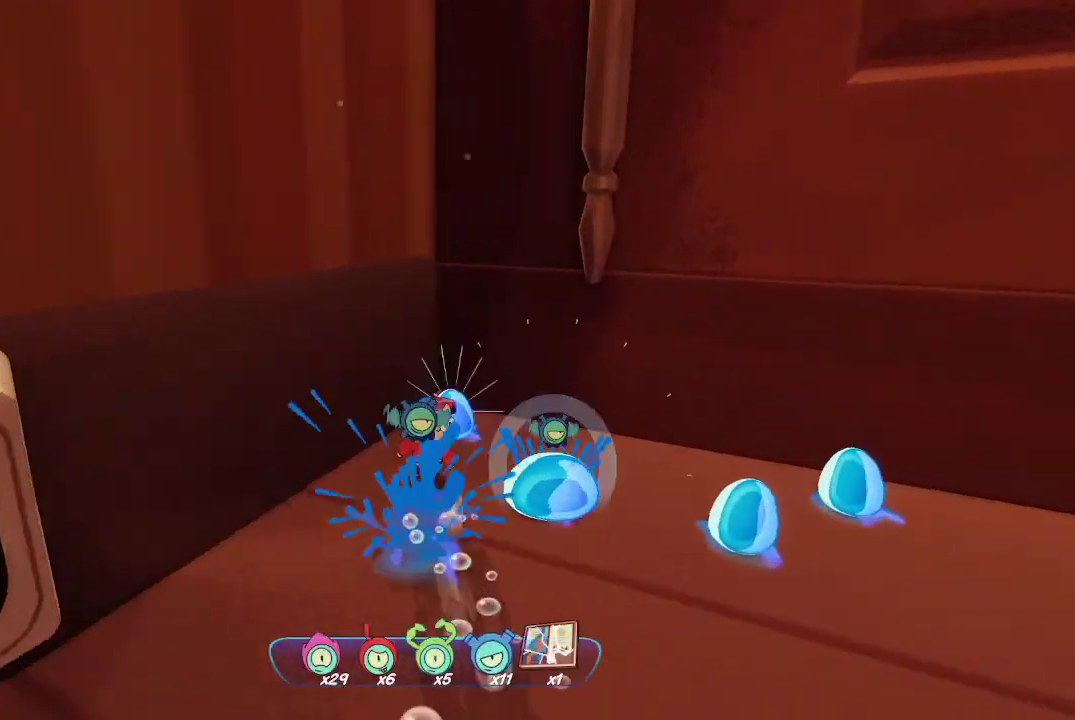
{"buttons": [], "left_stick": "up-right", "right_stick": "right", "events": [[133, "left_stick", "right"], [333, "left_stick", "up-right"]]}
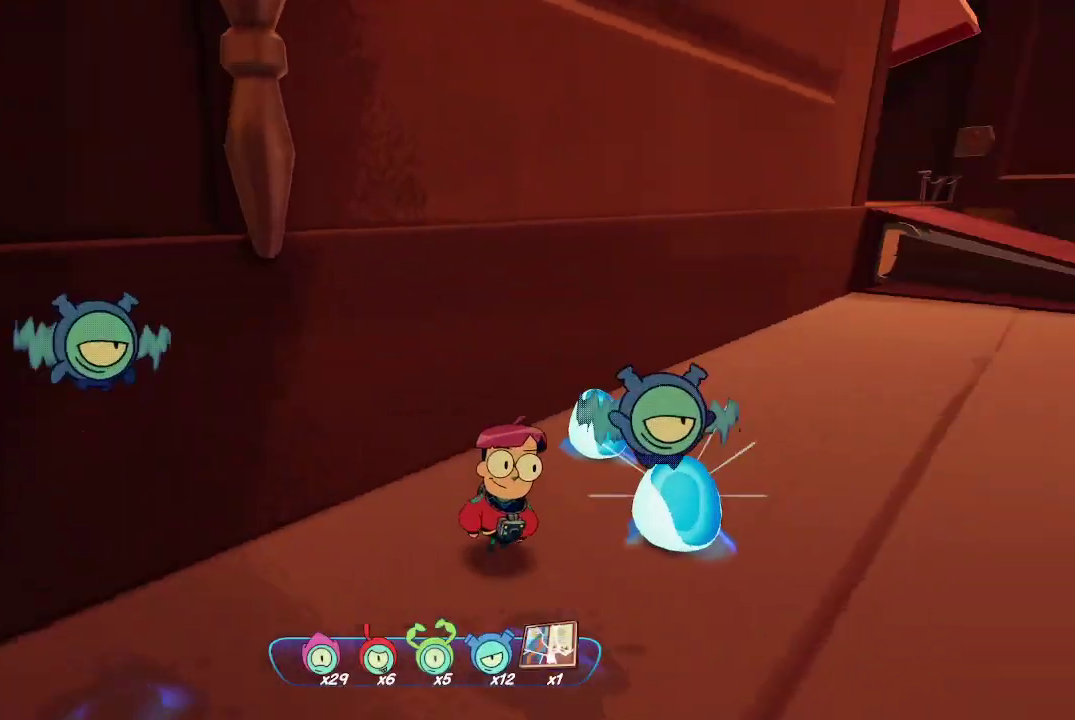
{"buttons": [], "left_stick": "up", "right_stick": "right", "events": [[100, "right_stick", "center"], [133, "left_stick", "up"], [467, "right_stick", "right"]]}
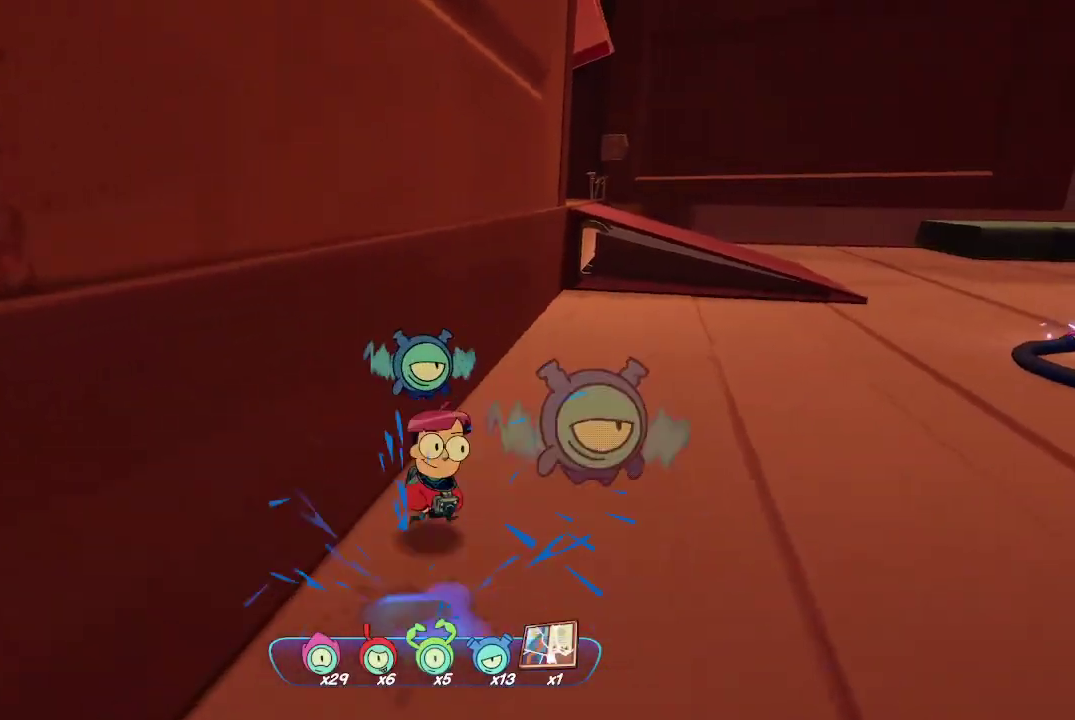
{"buttons": [], "left_stick": "up", "right_stick": "center", "events": [[33, "left_stick", "up-right"], [433, "right_stick", "center"], [467, "left_stick", "up"]]}
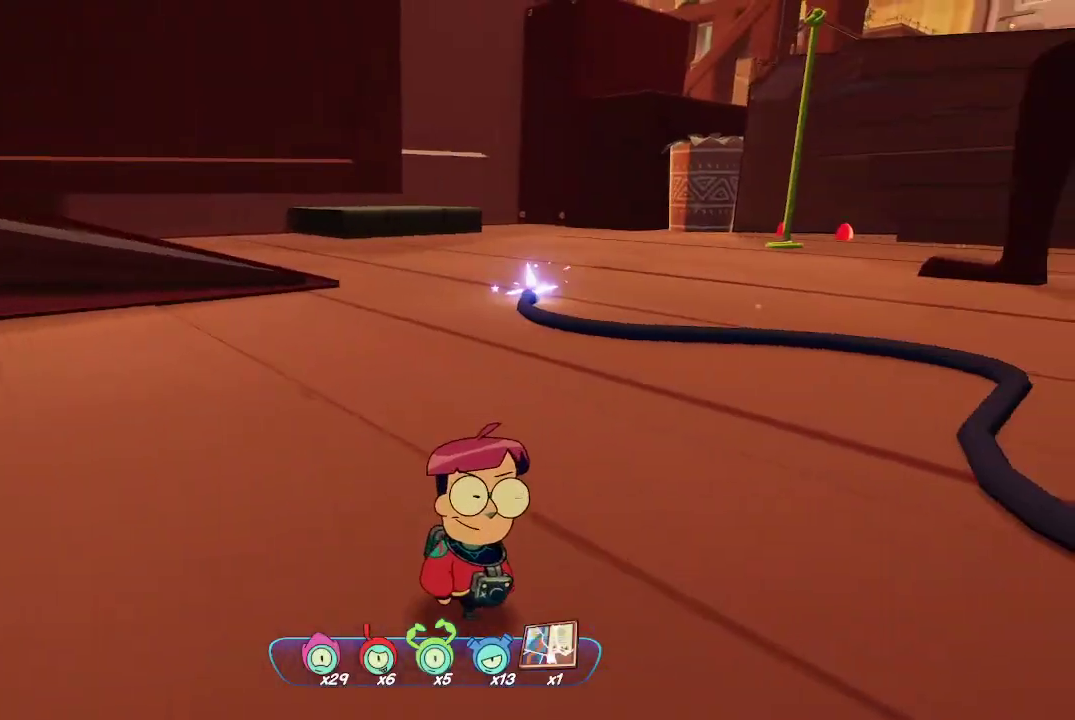
{"buttons": [], "left_stick": "up-left", "right_stick": "center", "events": [[267, "left_stick", "up-left"]]}
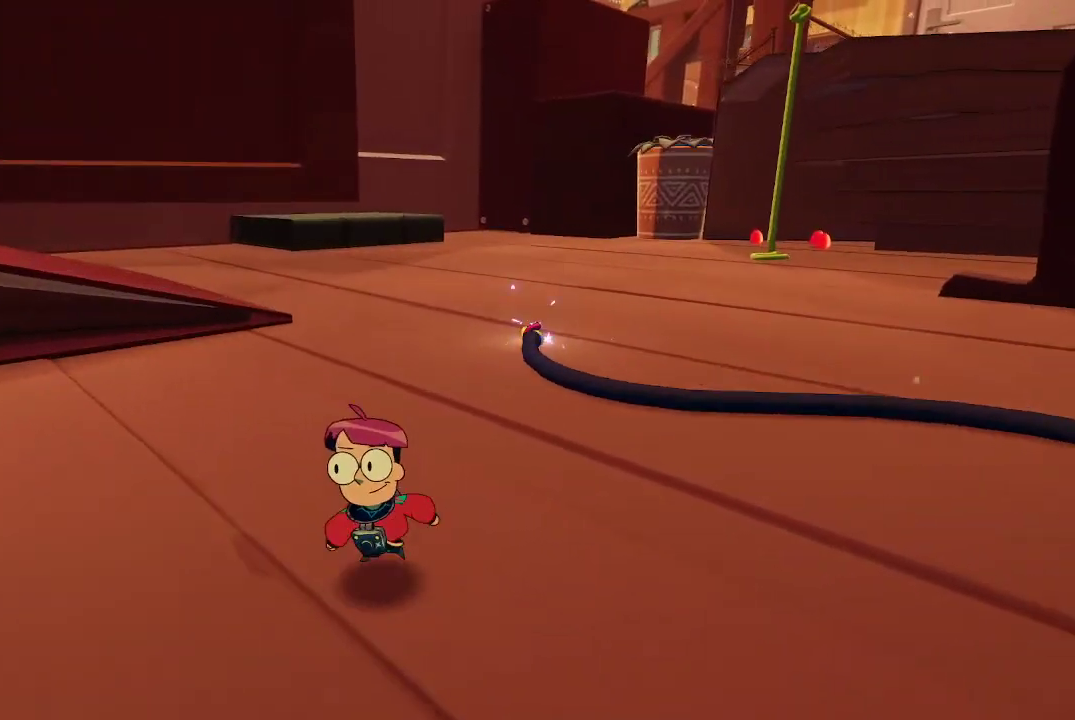
{"buttons": [], "left_stick": "up", "right_stick": "right", "events": [[267, "left_stick", "up"], [467, "right_stick", "right"]]}
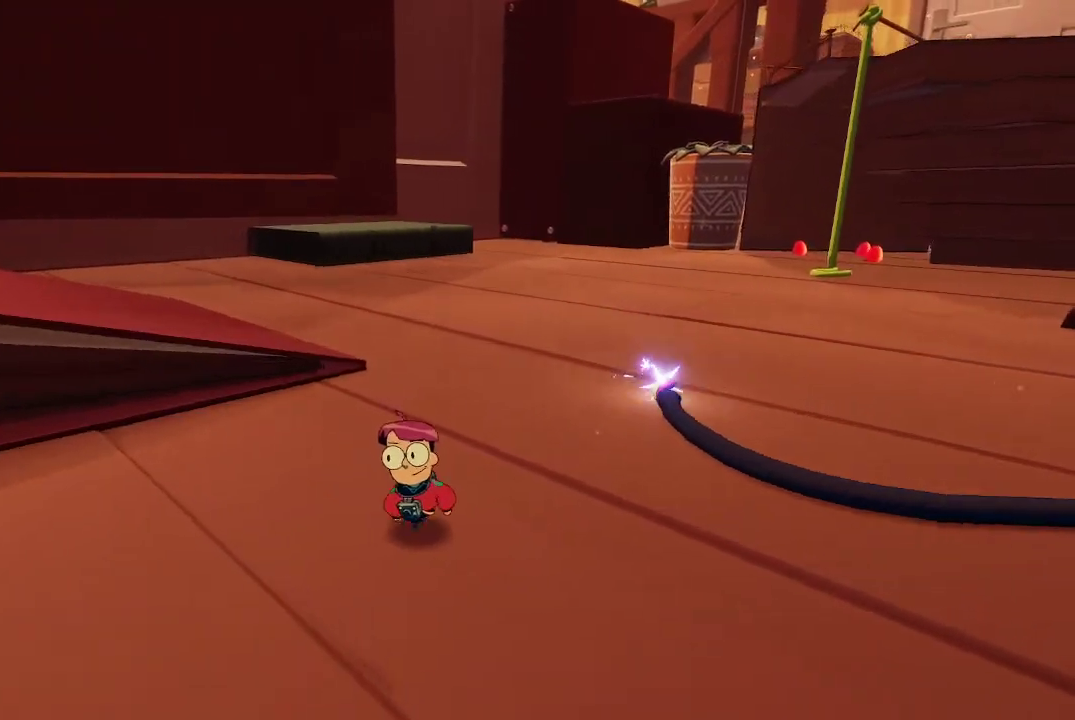
{"buttons": ["R1"], "left_stick": "up", "right_stick": "center", "events": [[67, "right_stick", "center"], [133, "R1", "down"]]}
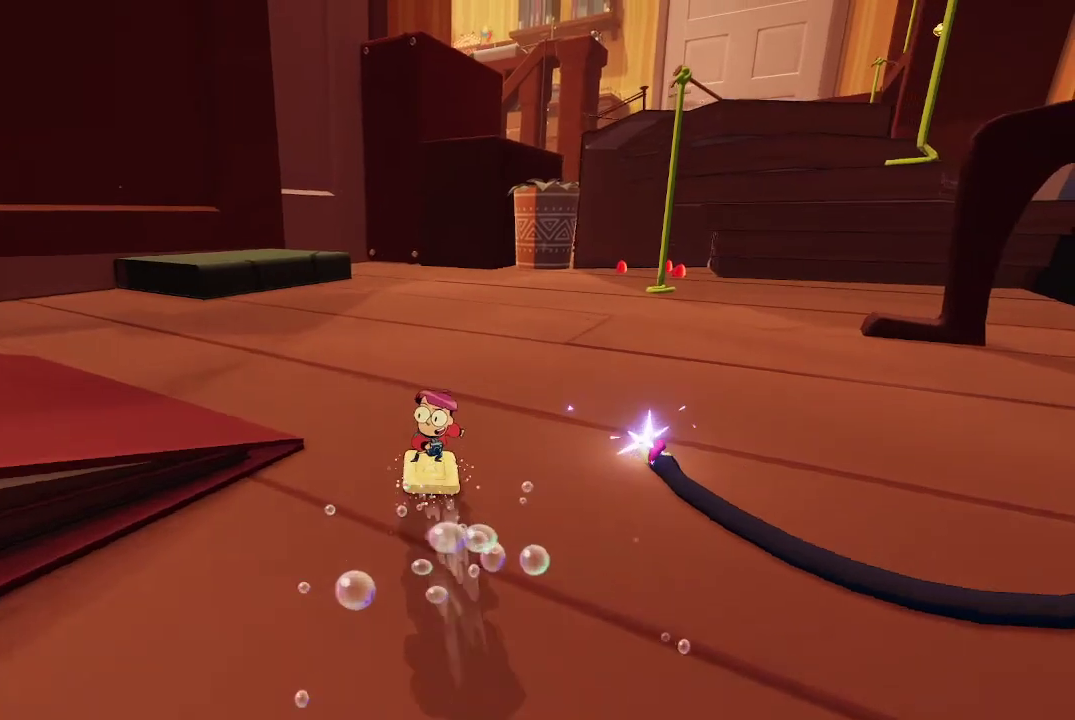
{"buttons": ["R1"], "left_stick": "up", "right_stick": "center", "events": [[200, "right_stick", "right"], [333, "right_stick", "center"]]}
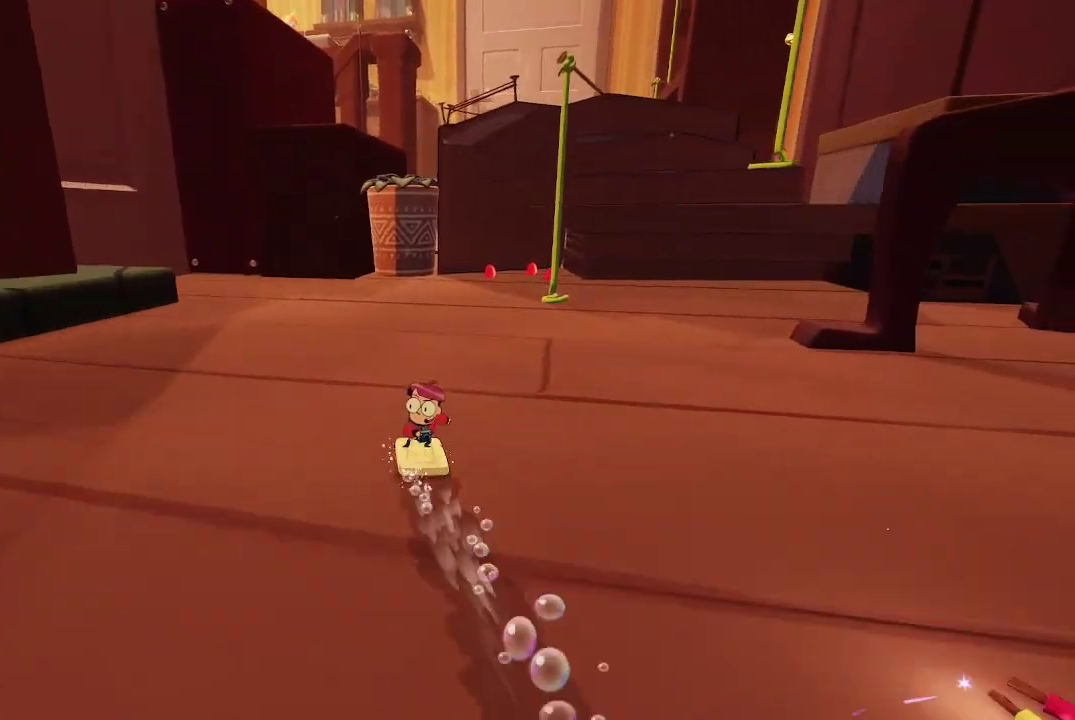
{"buttons": ["R1"], "left_stick": "up", "right_stick": "right", "events": [[367, "right_stick", "right"]]}
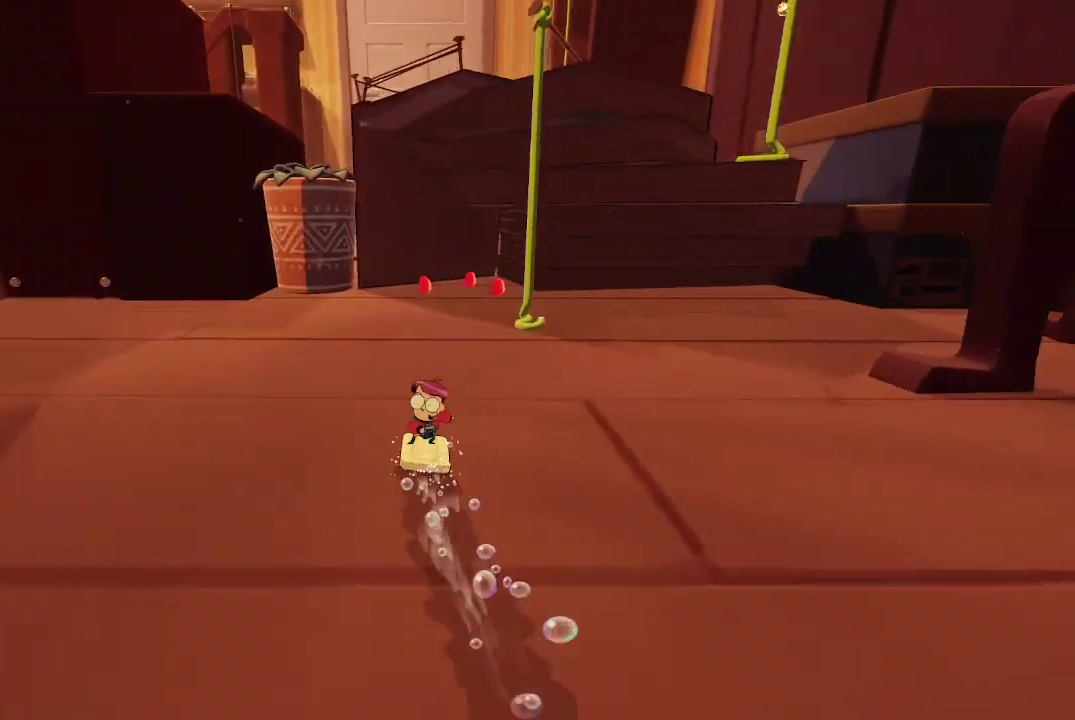
{"buttons": ["R1"], "left_stick": "up", "right_stick": "center", "events": [[33, "right_stick", "center"], [267, "right_stick", "left"], [400, "right_stick", "center"]]}
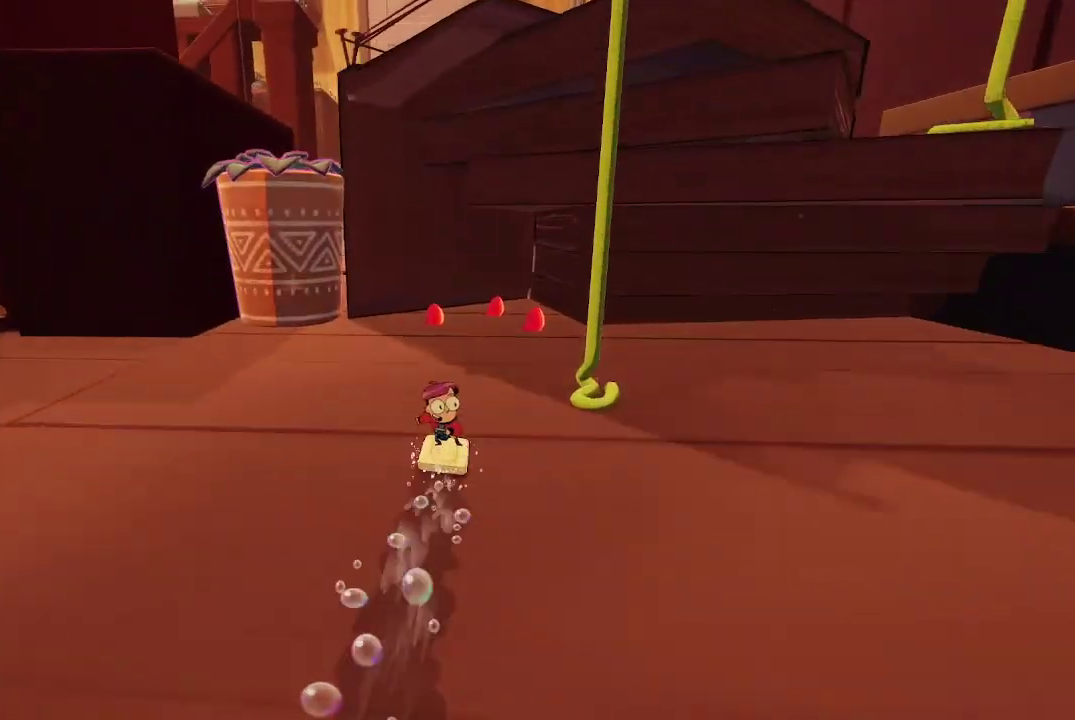
{"buttons": ["R1"], "left_stick": "up", "right_stick": "left", "events": [[500, "right_stick", "left"]]}
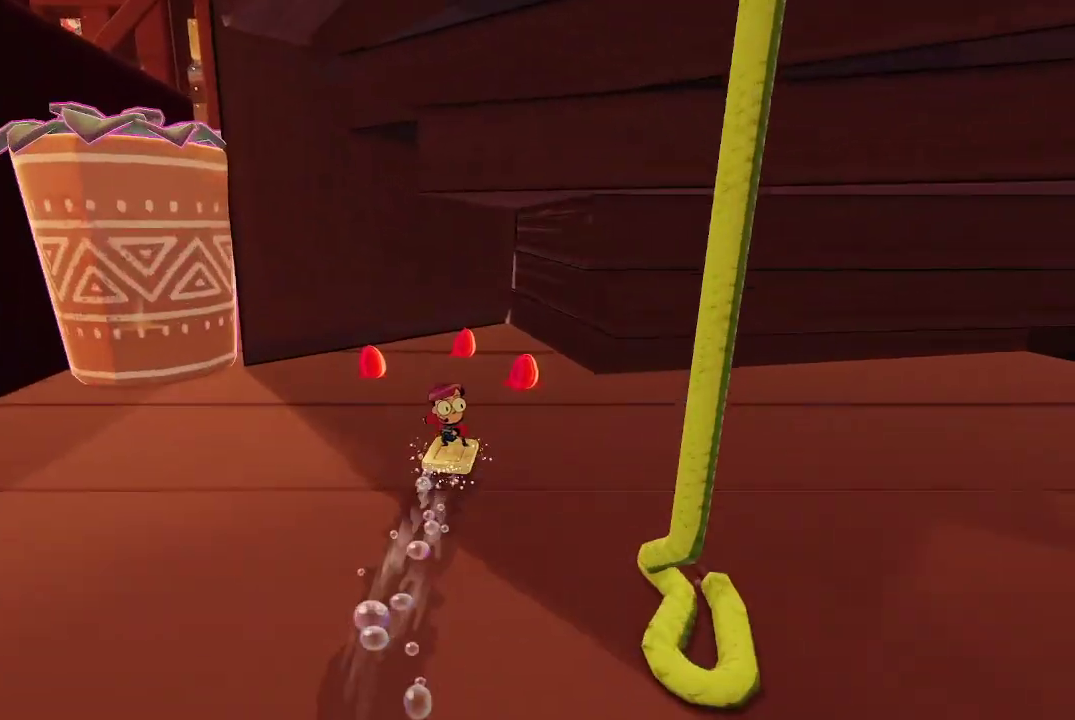
{"buttons": [], "left_stick": "left", "right_stick": "left", "events": [[133, "right_stick", "center"], [367, "R1", "up"], [400, "right_stick", "left"], [433, "left_stick", "left"]]}
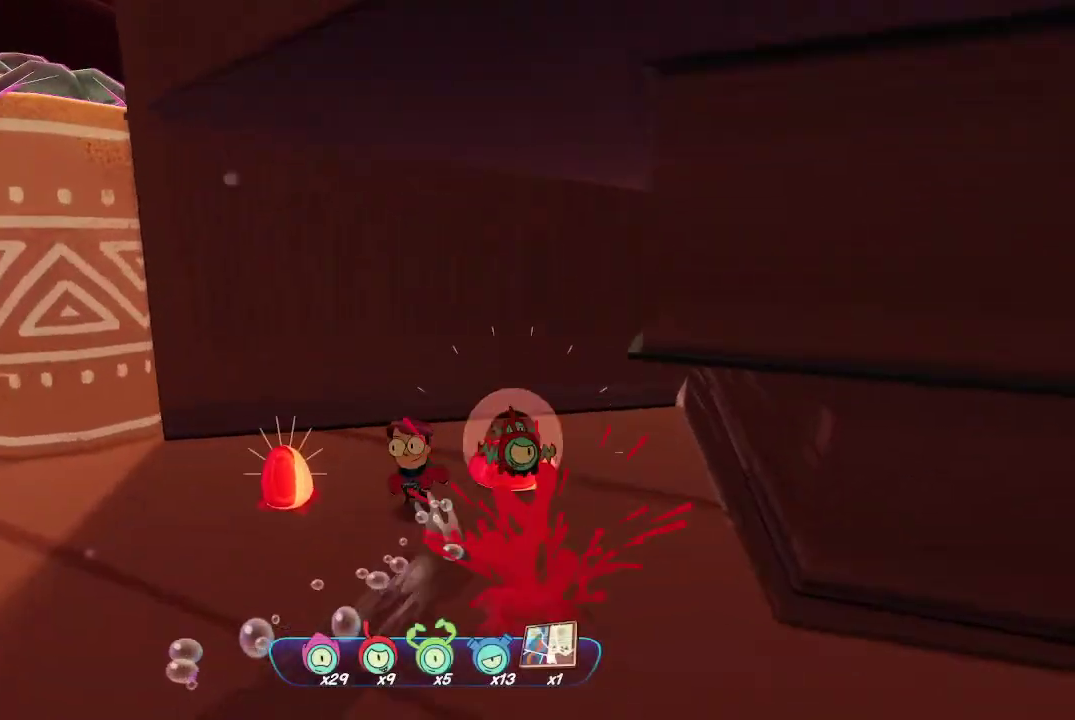
{"buttons": [], "left_stick": "up-left", "right_stick": "center", "events": [[33, "left_stick", "down-left"], [167, "right_stick", "center"], [267, "left_stick", "up-left"]]}
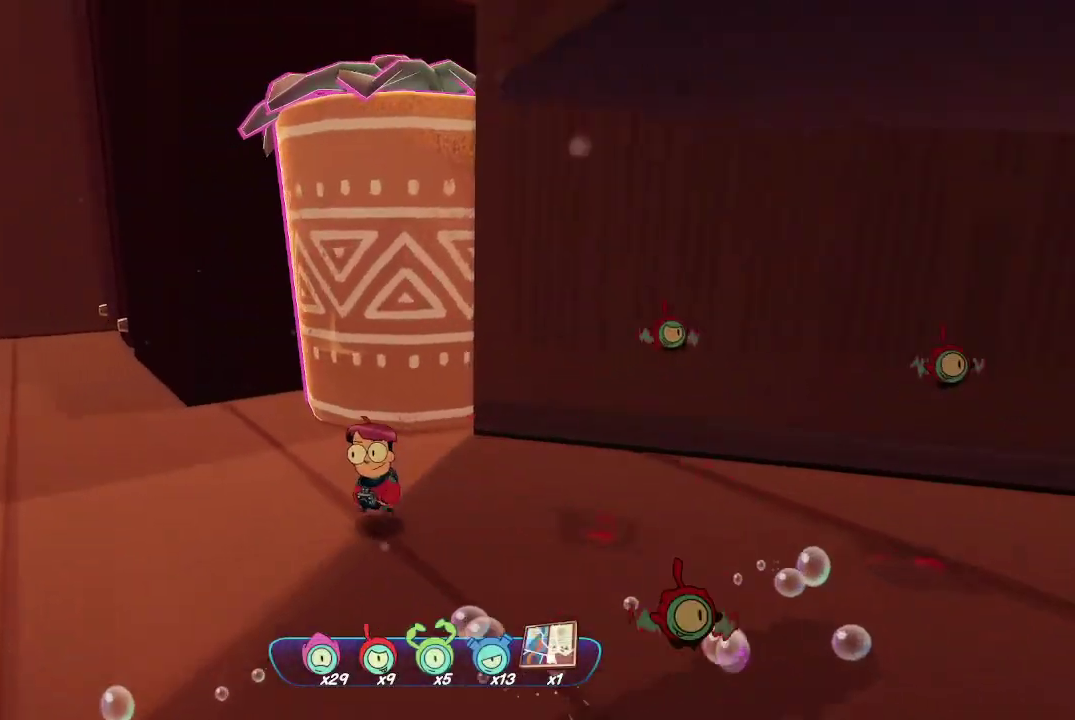
{"buttons": ["R1"], "left_stick": "up", "right_stick": "center", "events": [[100, "R1", "down"], [500, "left_stick", "up"]]}
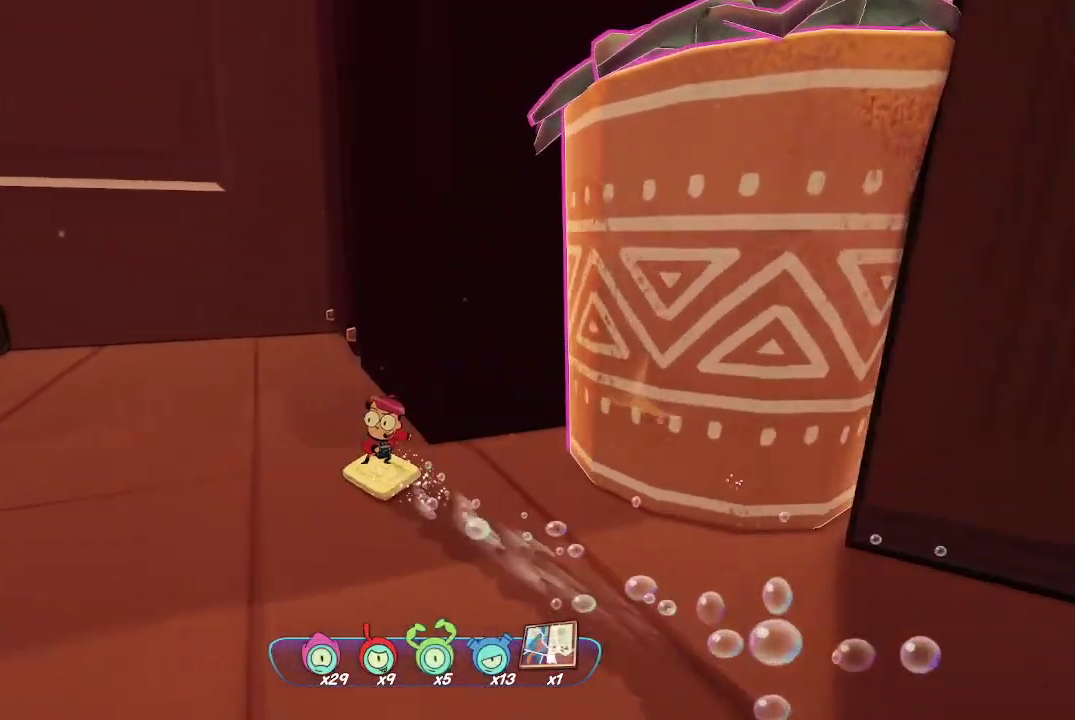
{"buttons": [], "left_stick": "left", "right_stick": "center", "events": [[67, "right_stick", "right"], [167, "R1", "up"], [167, "left_stick", "up-left"], [200, "right_stick", "center"], [400, "left_stick", "left"]]}
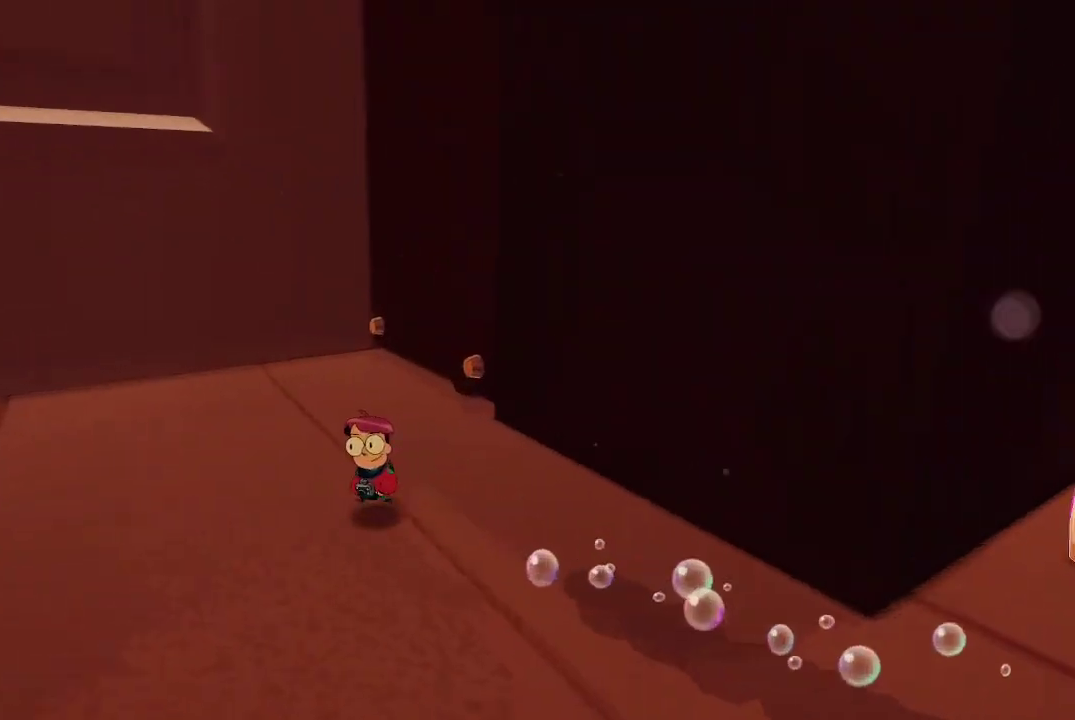
{"buttons": [], "left_stick": "up-left", "right_stick": "left", "events": [[167, "right_stick", "left"], [467, "left_stick", "up-left"]]}
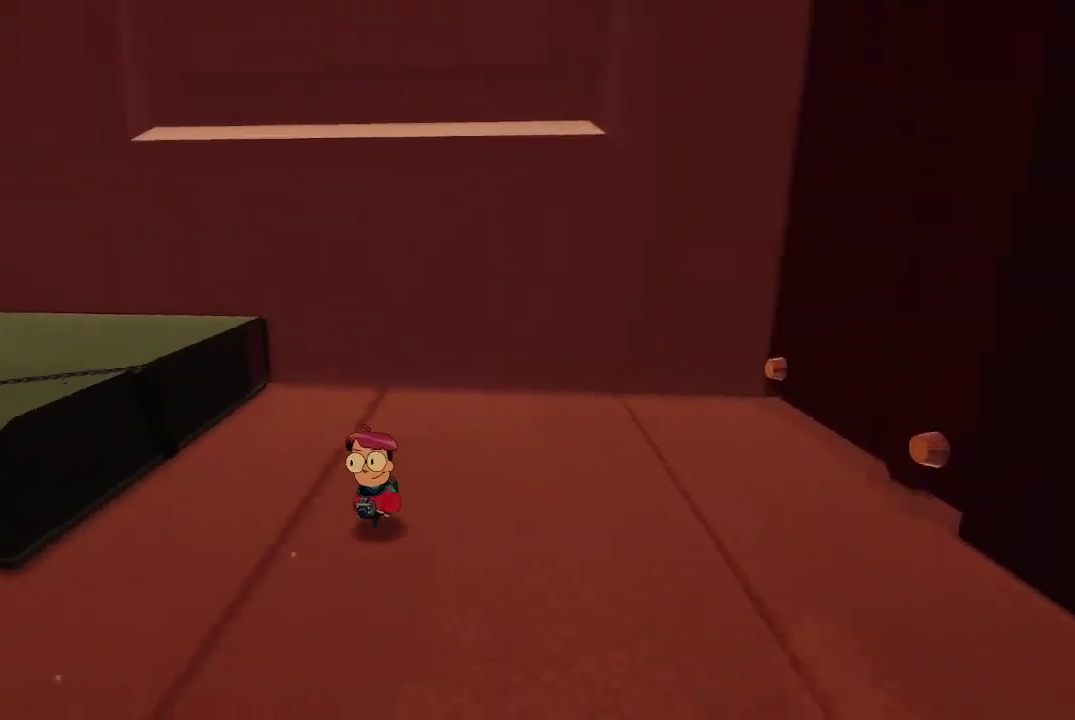
{"buttons": [], "left_stick": "up-left", "right_stick": "center", "events": [[167, "right_stick", "center"], [267, "A", "down"], [467, "A", "up"]]}
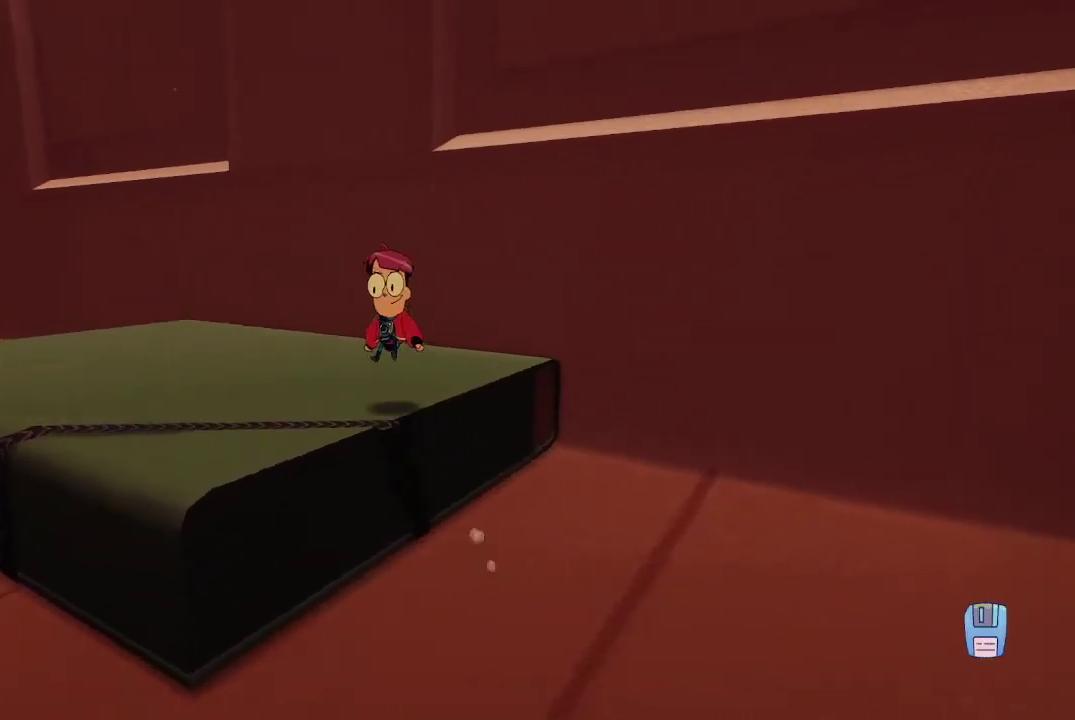
{"buttons": [], "left_stick": "up-left", "right_stick": "left", "events": [[133, "right_stick", "left"]]}
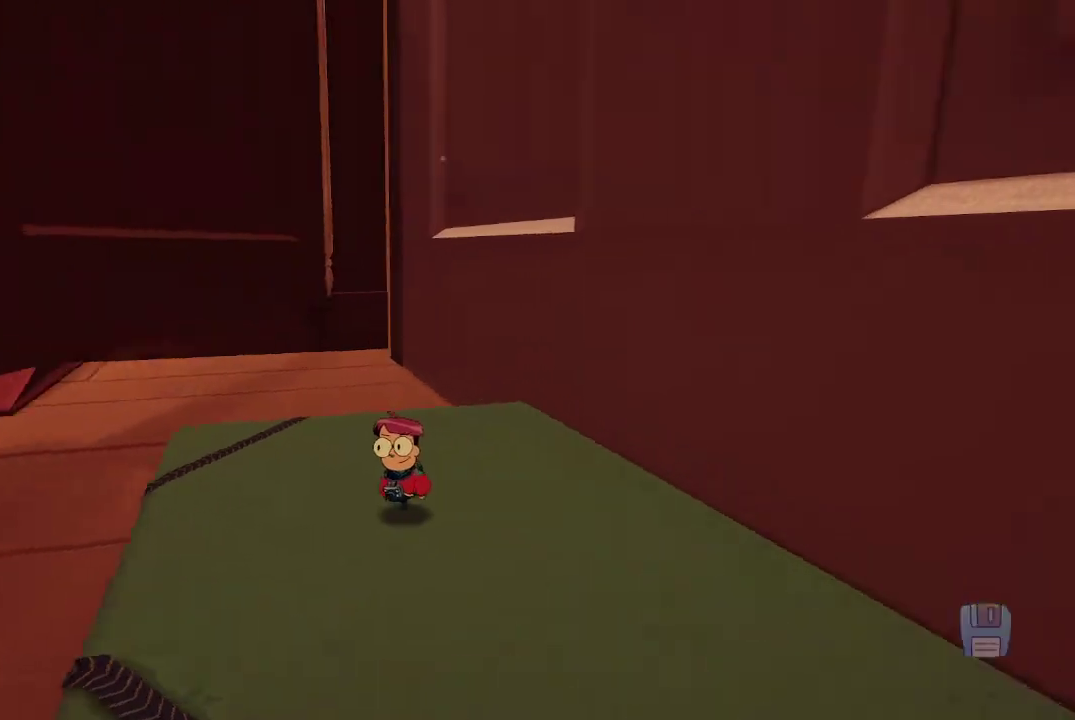
{"buttons": ["R1"], "left_stick": "up-left", "right_stick": "left", "events": [[167, "R1", "down"], [167, "right_stick", "center"], [467, "right_stick", "left"]]}
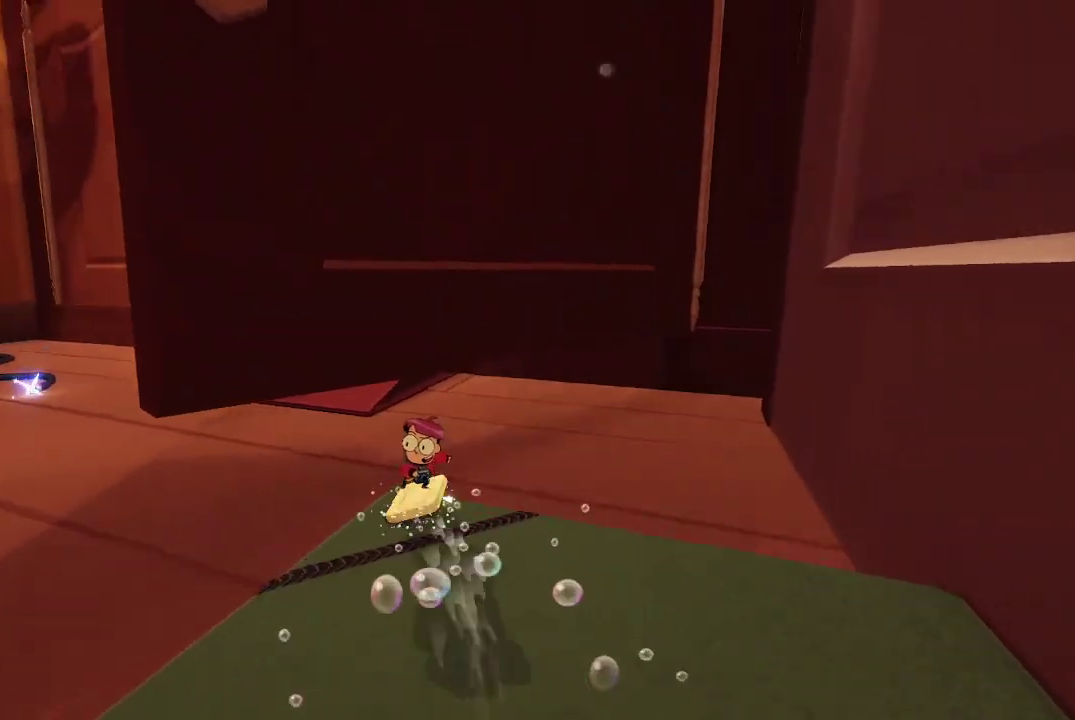
{"buttons": [], "left_stick": "up-left", "right_stick": "right", "events": [[167, "R1", "up"], [167, "left_stick", "left"], [167, "right_stick", "center"], [400, "left_stick", "up-left"], [433, "right_stick", "right"]]}
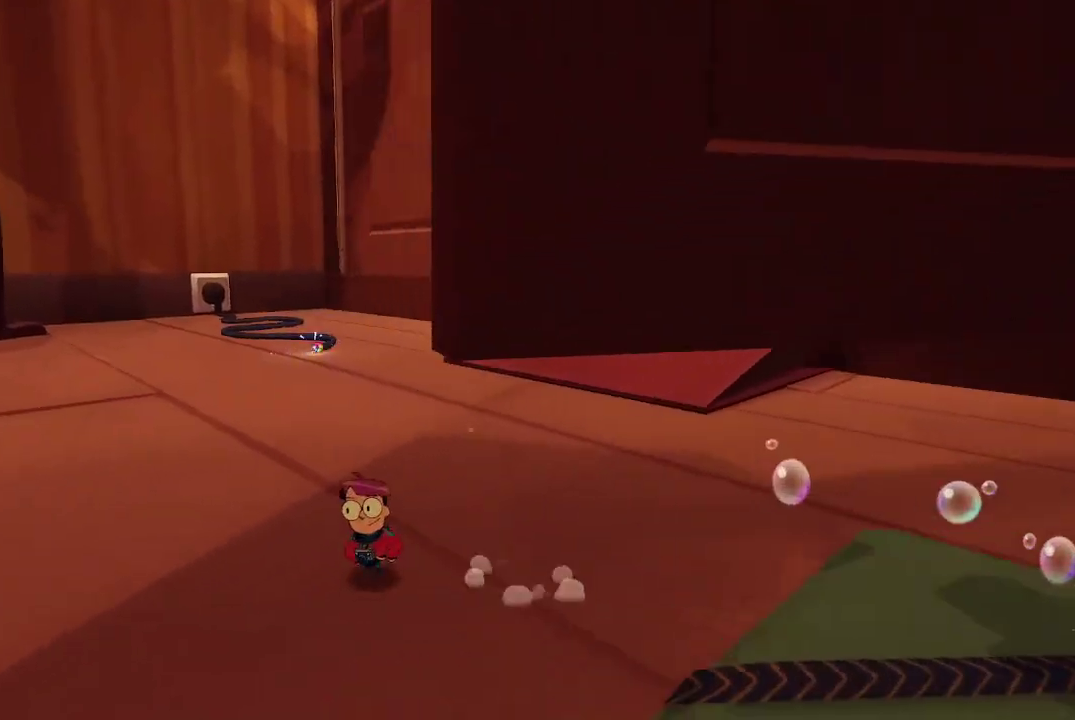
{"buttons": ["R1"], "left_stick": "up", "right_stick": "center", "events": [[233, "left_stick", "up"], [367, "right_stick", "center"], [400, "R1", "down"]]}
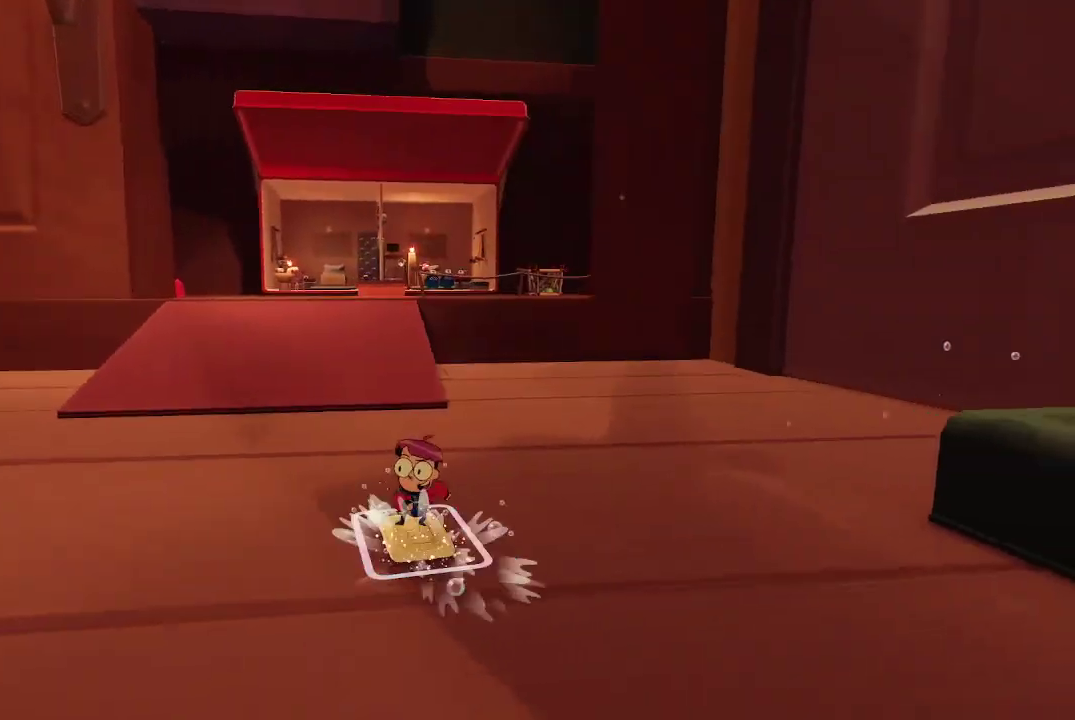
{"buttons": ["R1"], "left_stick": "up-left", "right_stick": "center", "events": [[167, "left_stick", "up-left"]]}
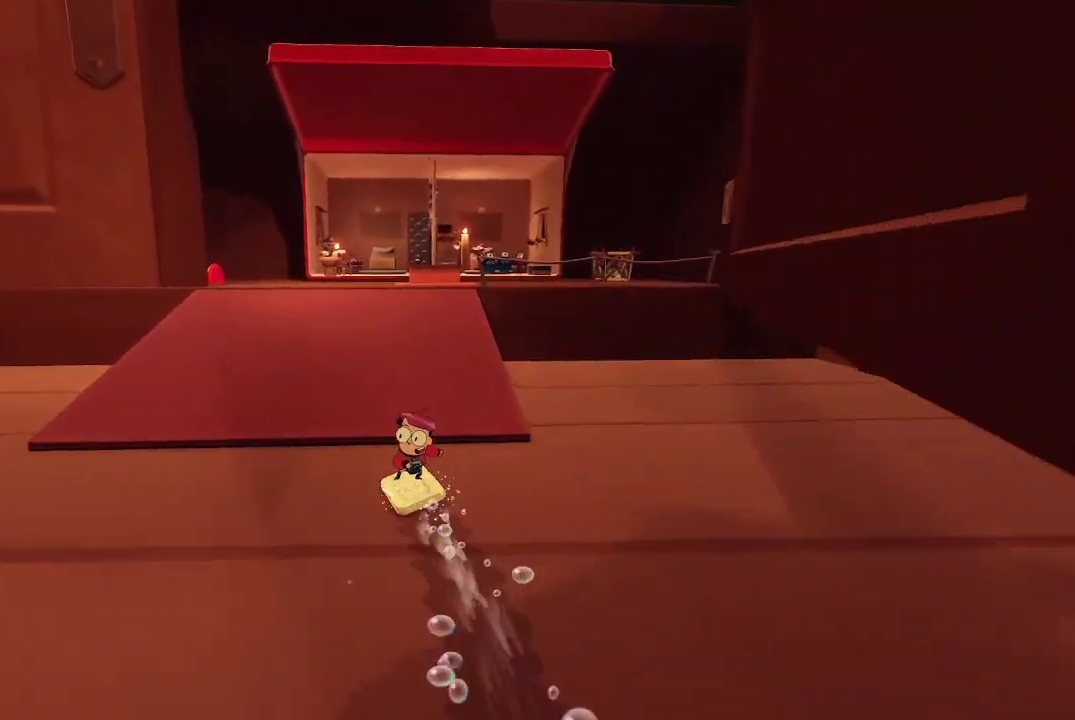
{"buttons": [], "left_stick": "up", "right_stick": "center", "events": [[200, "left_stick", "up"], [500, "R1", "up"]]}
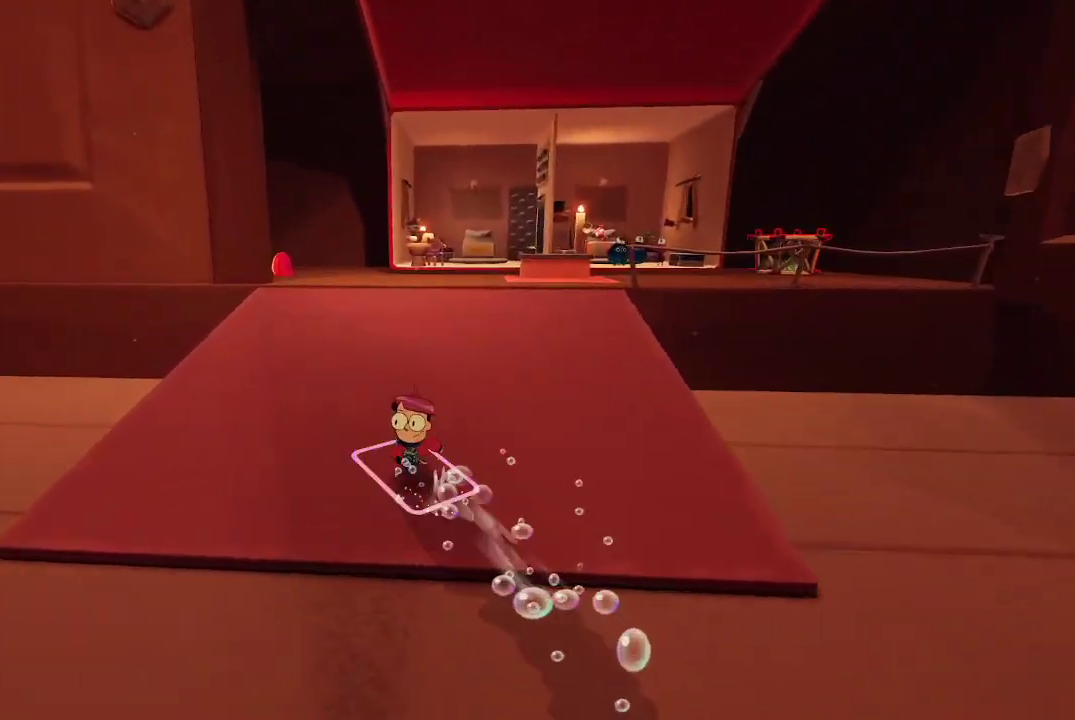
{"buttons": [], "left_stick": "up-right", "right_stick": "center", "events": [[67, "right_stick", "down-left"], [300, "right_stick", "left"], [367, "left_stick", "up-right"], [400, "right_stick", "center"]]}